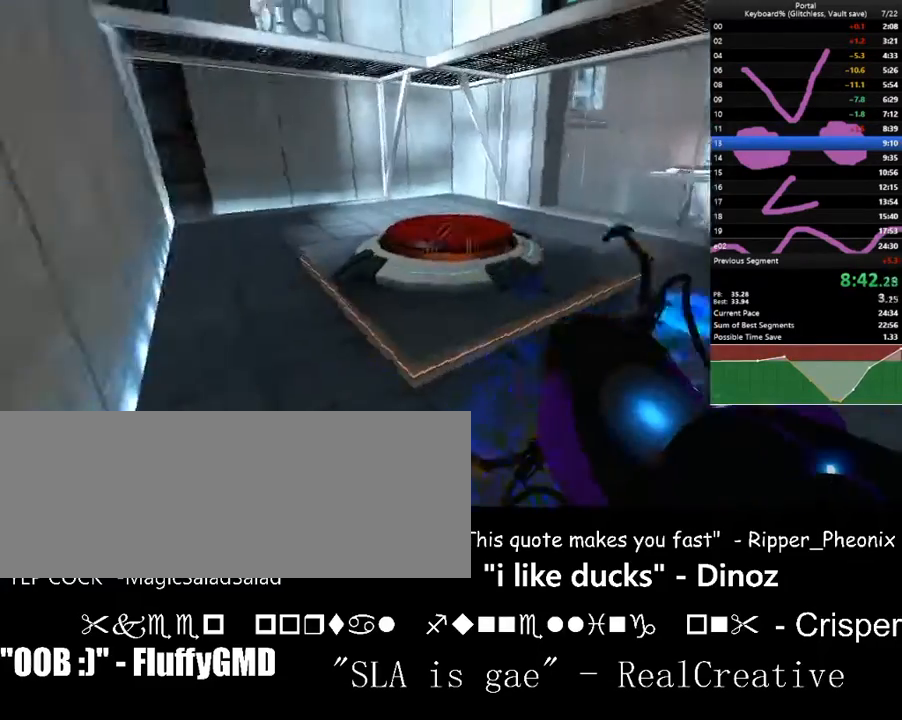
Gameplay with keyboard; each line is a JSON object with the keys held at the frame after it. "events" lists presses ("down") and releases ("up") of ".", "/", "0", "1", "2", "3", "4", "5", "6", "7", "8", "9", "a", "alt_l", "alt_r", "b", "backslash", "backspace", "c", "caps_lock", "comma", "ctrl_l", "ctrl_r", "d", "down", "e", "equals", "escape", "f", "f1", "f10", "f11", "f12", "f2", "f3", "f4", "f5", "f6", "f7", "f8", "f9", "g", "h", "i", "j", "k", "l", "lbracket", "left", "m", "minus", "n", "o", "p", "q", "quote", "r", "rbracket", "return", "right", "s", "semicolon", "shift_l", "shift_r", "space", "super", "t", "tab", "tilde", "u", "up", "v", "w", "x", "y" and "z" between this image and that frame as [ms after this image, input, new state], when the widget could be followed in between. No other keys are recorded. Mouse input is not recorded.
{"keys": [], "events": [[67, "up", "down"], [167, "d", "down"], [167, "left", "up"], [200, "up", "up"], [267, "d", "up"], [400, "left", "down"], [433, "left", "up"]]}
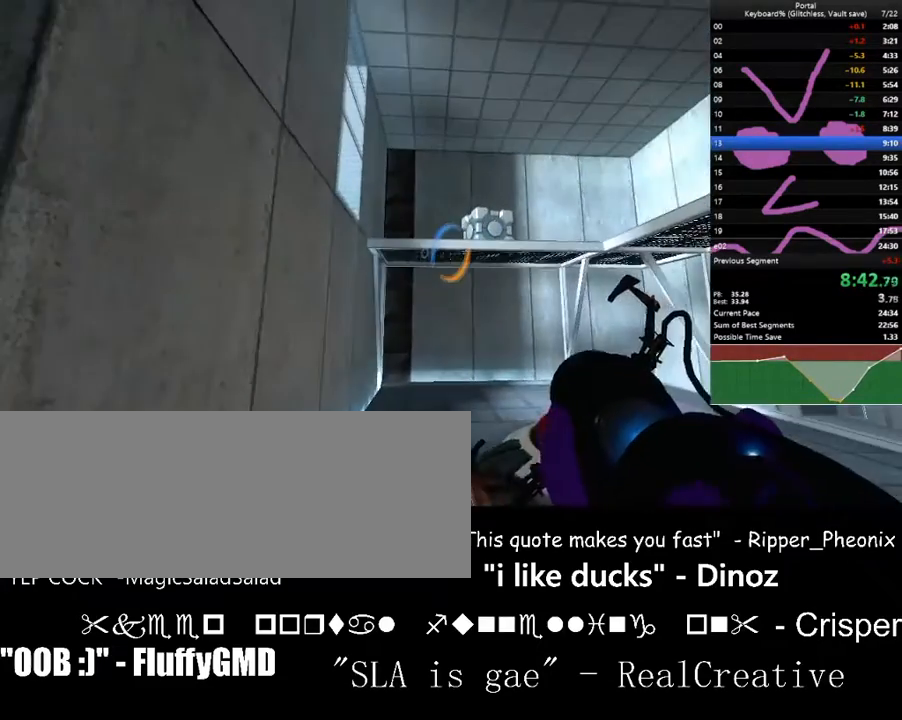
{"keys": [], "events": [[167, "up", "down"], [233, "up", "up"], [367, "d", "down"], [500, "d", "up"]]}
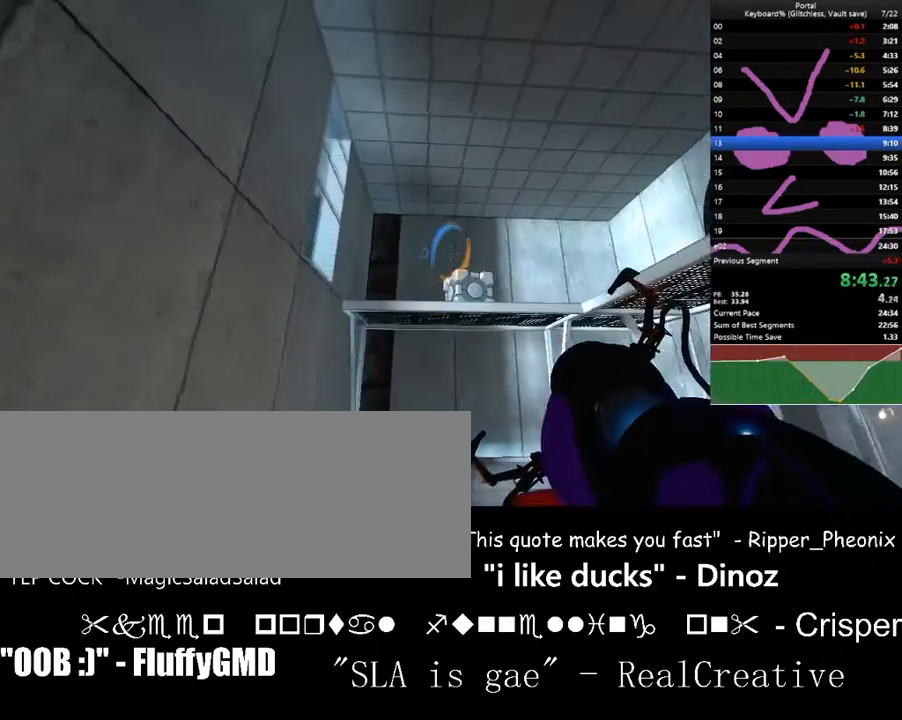
{"keys": ["down"], "events": [[333, "c", "down"], [367, "c", "up"], [433, "a", "down"], [467, "a", "up"], [500, "down", "down"]]}
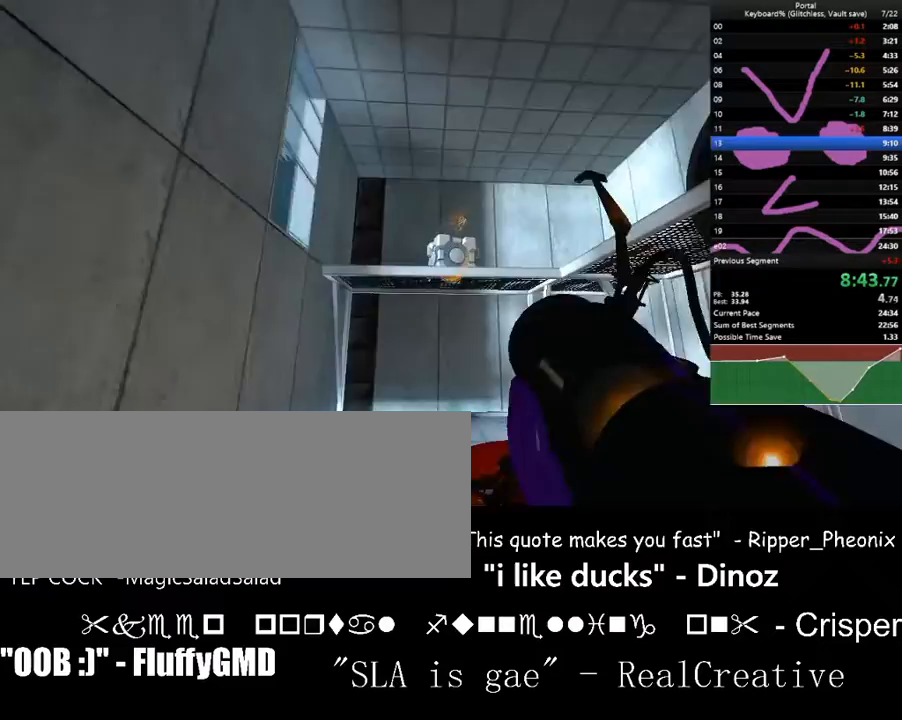
{"keys": ["w"], "events": [[67, "right", "down"], [300, "down", "up"], [333, "right", "up"], [333, "w", "down"], [400, "a", "down"], [433, "a", "up"]]}
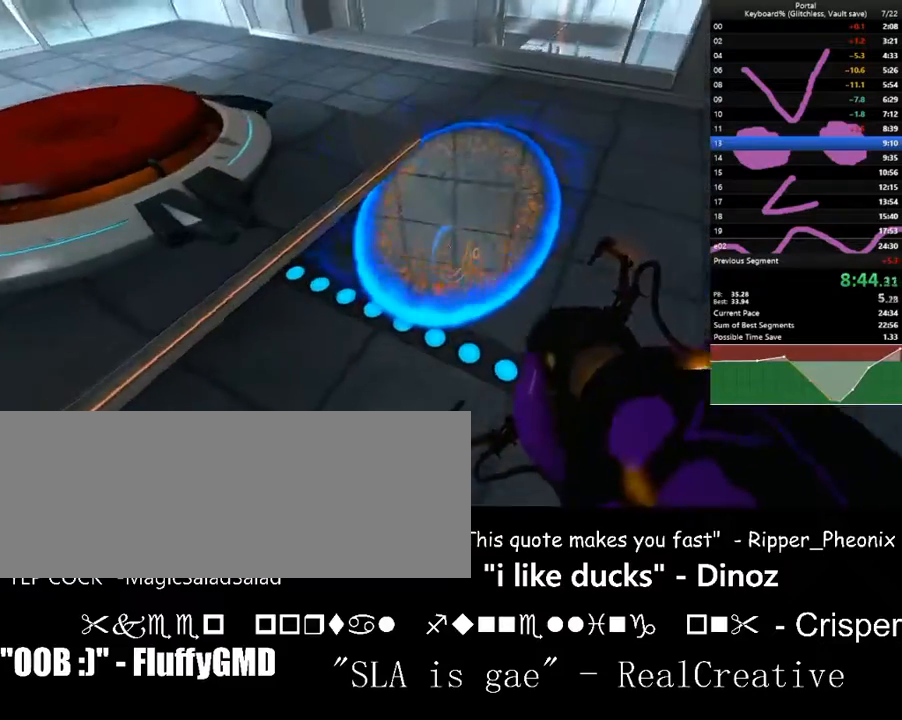
{"keys": [], "events": [[67, "down", "down"], [67, "w", "up"], [167, "down", "up"], [367, "e", "down"], [467, "e", "up"]]}
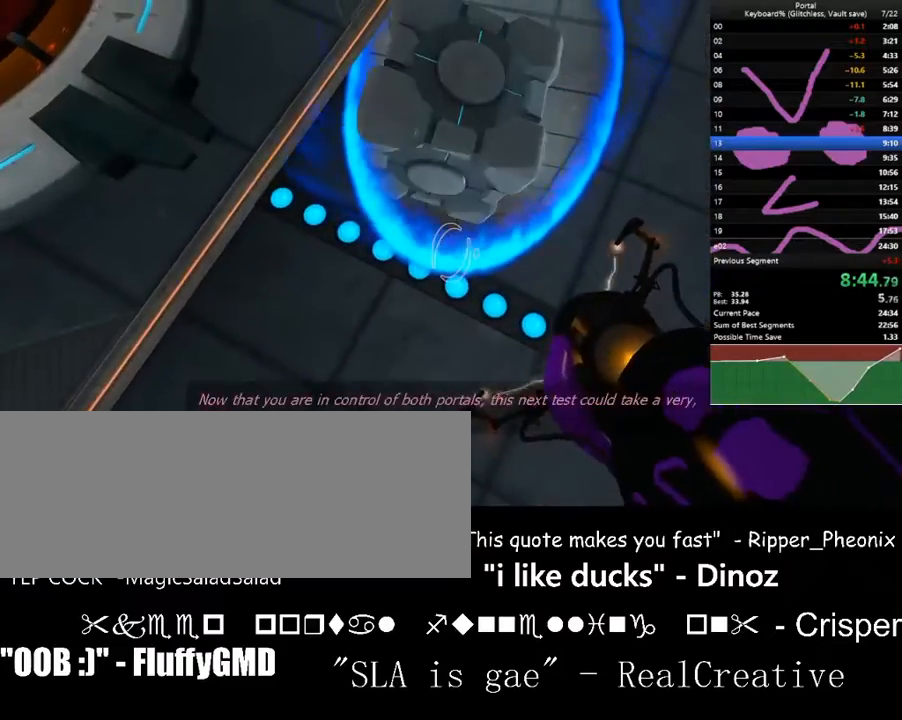
{"keys": ["a", "left", "w"], "events": [[100, "up", "down"], [333, "left", "down"], [367, "up", "up"], [500, "a", "down"], [500, "w", "down"]]}
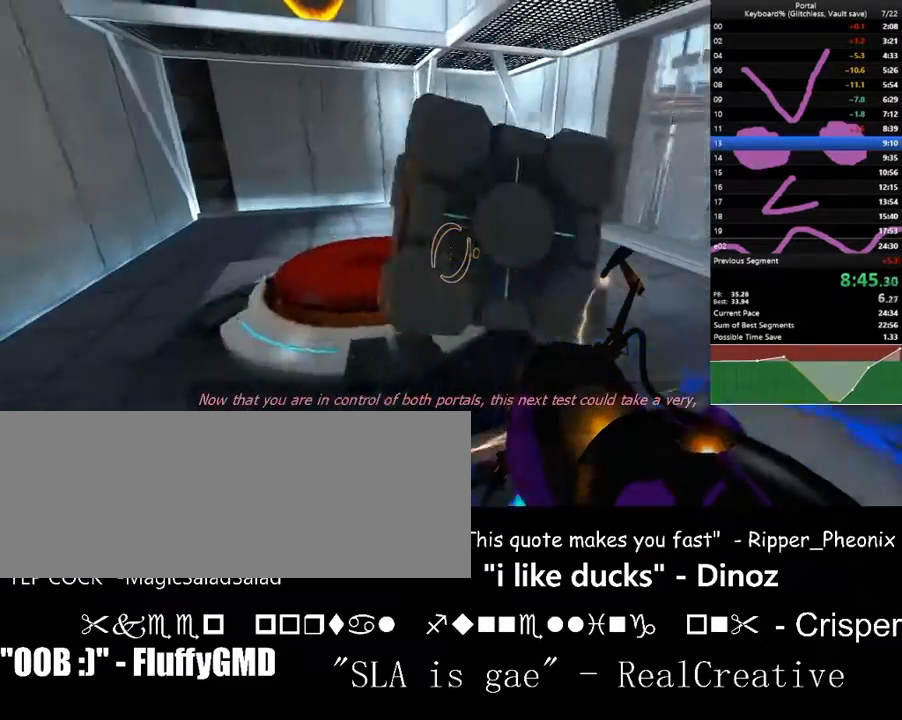
{"keys": [], "events": [[67, "left", "up"], [100, "a", "up"], [167, "w", "up"]]}
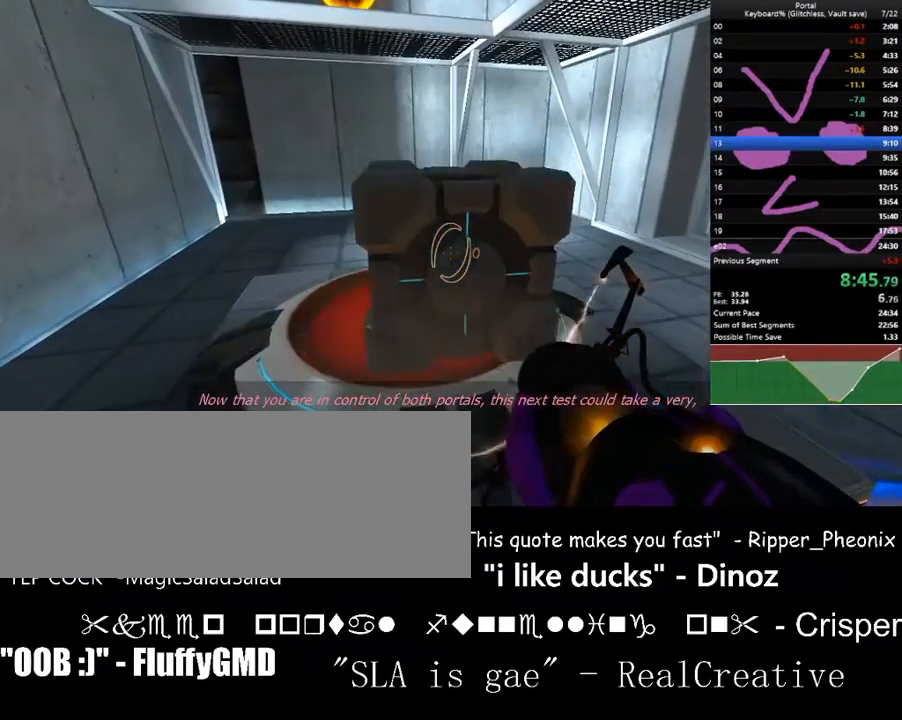
{"keys": [], "events": [[67, "e", "down"], [133, "e", "up"], [300, "right", "down"], [300, "up", "down"], [367, "d", "down"], [367, "s", "down"], [467, "d", "up"], [467, "right", "up"], [467, "s", "up"], [467, "up", "up"]]}
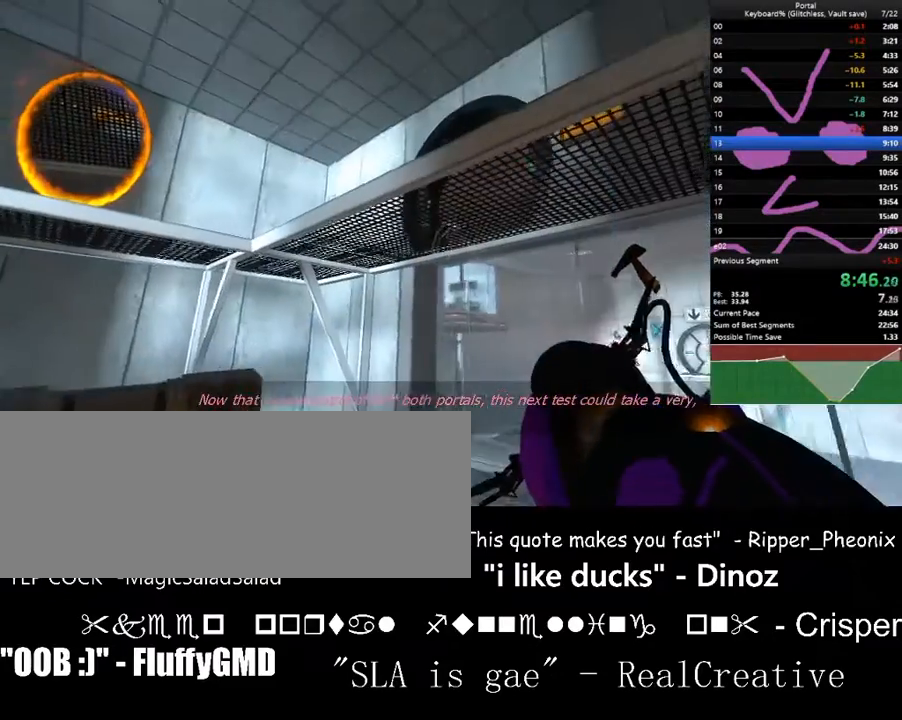
{"keys": [], "events": [[233, "up", "down"], [267, "a", "down"], [267, "up", "up"], [367, "a", "up"]]}
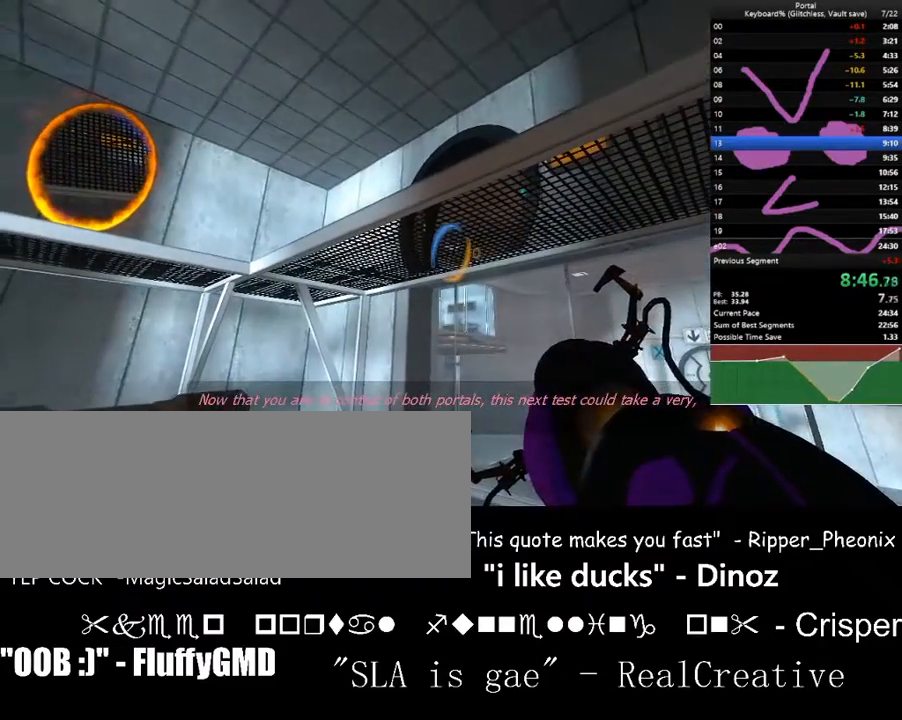
{"keys": ["a"], "events": [[333, "c", "down"], [400, "c", "up"], [500, "a", "down"]]}
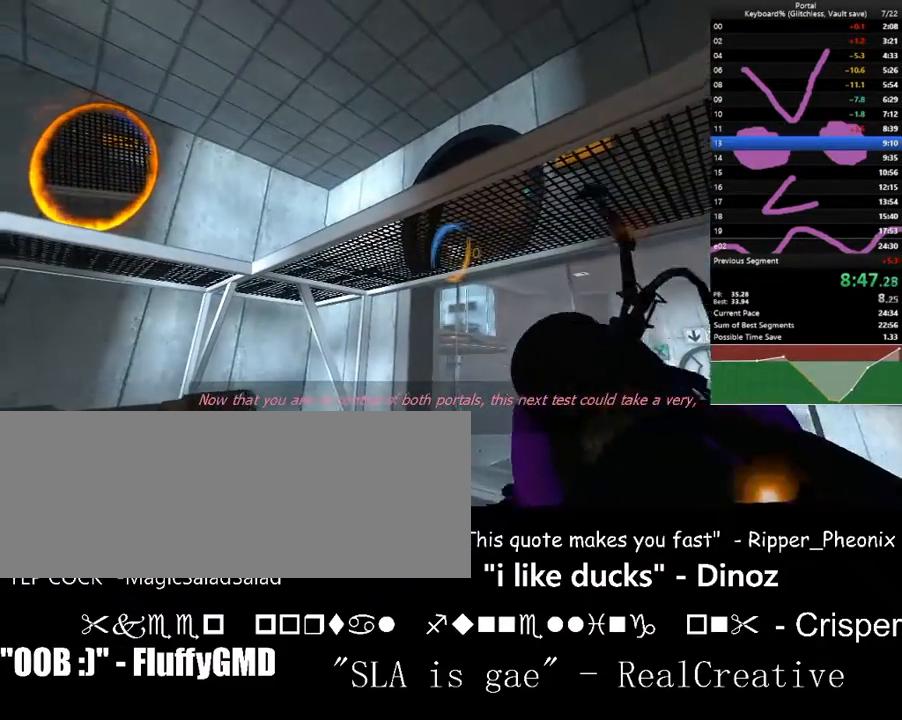
{"keys": ["d", "right"], "events": [[33, "w", "down"], [67, "down", "down"], [67, "left", "down"], [133, "w", "up"], [167, "a", "up"], [233, "left", "up"], [267, "down", "up"], [267, "e", "down"], [367, "e", "up"], [367, "right", "down"], [467, "d", "down"]]}
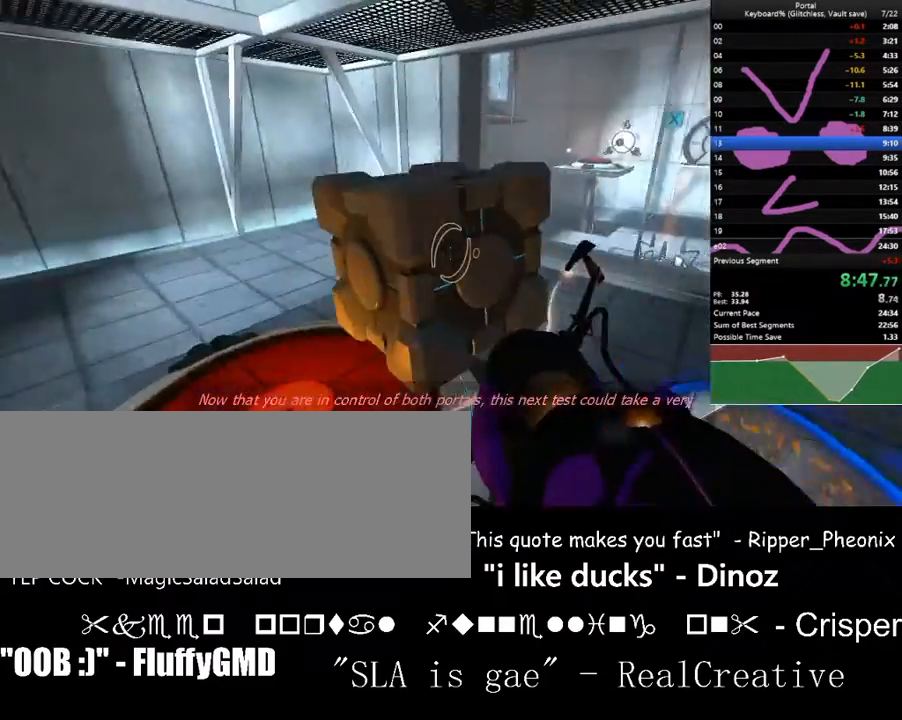
{"keys": ["down"], "events": [[133, "w", "down"], [233, "right", "up"], [333, "a", "down"], [333, "d", "up"], [333, "w", "up"], [367, "down", "down"], [467, "a", "up"]]}
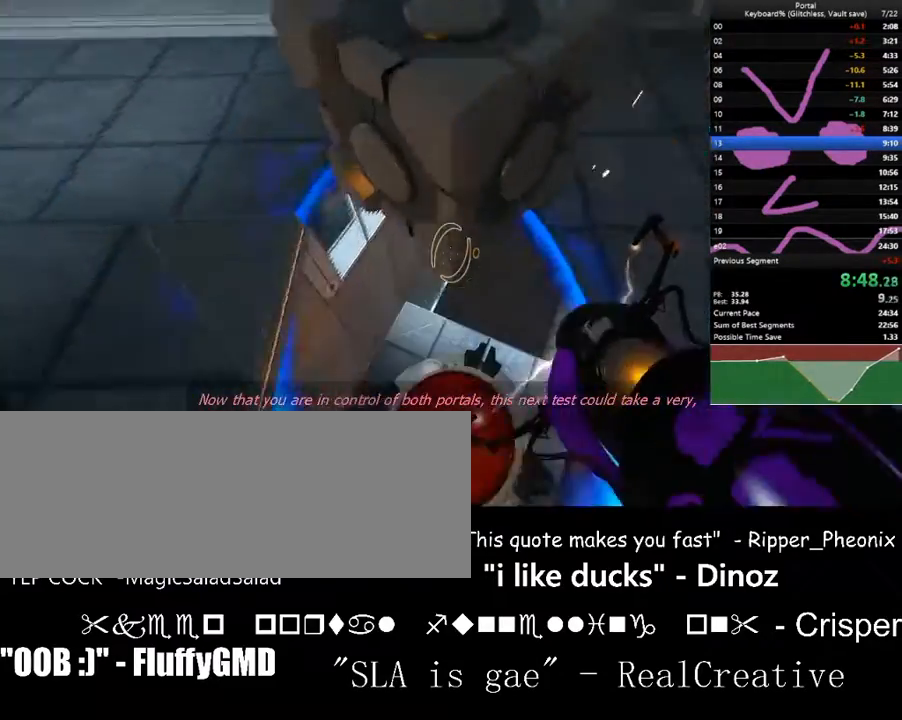
{"keys": [], "events": [[167, "down", "up"], [167, "s", "down"], [267, "s", "up"]]}
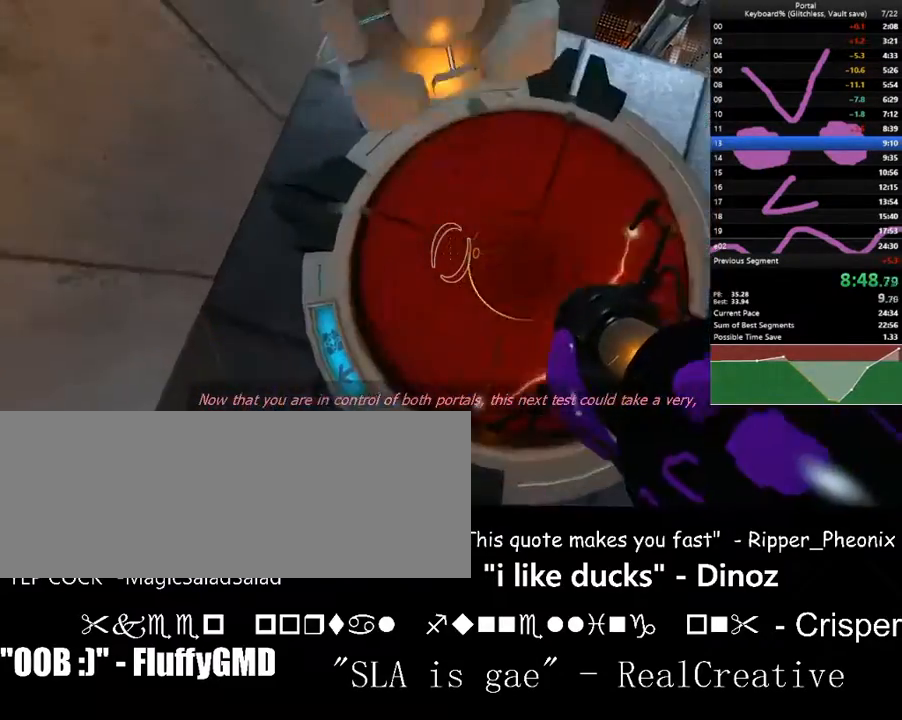
{"keys": [], "events": [[33, "d", "down"], [167, "d", "up"], [267, "s", "down"], [367, "s", "up"]]}
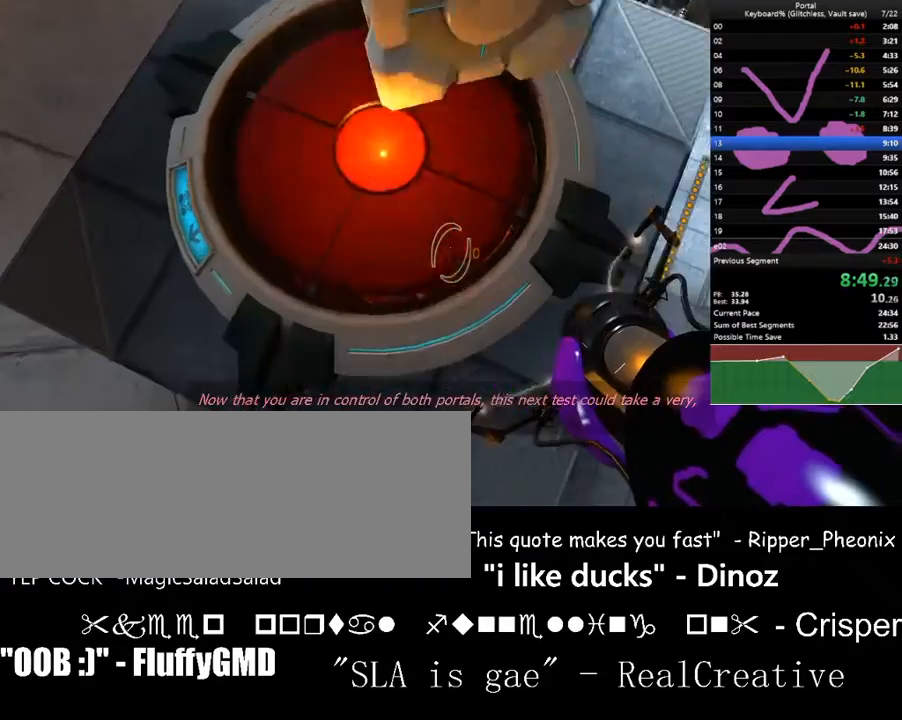
{"keys": [], "events": [[233, "s", "down"], [267, "s", "up"], [433, "e", "down"], [500, "e", "up"]]}
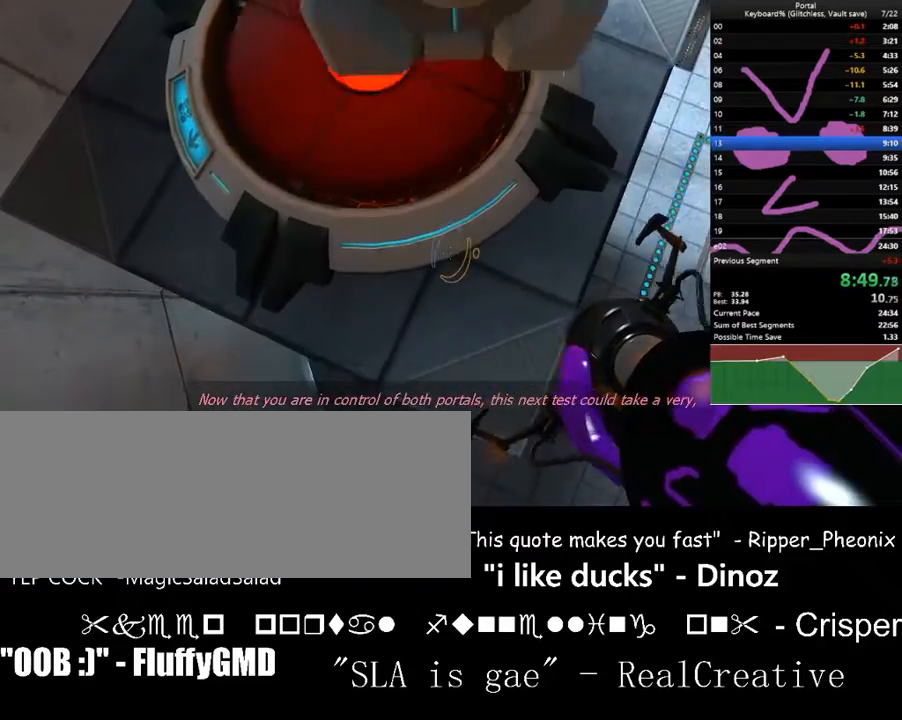
{"keys": ["a", "left", "w"], "events": [[100, "right", "down"], [167, "d", "down"], [167, "up", "down"], [167, "w", "down"], [267, "right", "up"], [300, "d", "up"], [300, "up", "up"], [400, "a", "down"], [500, "left", "down"]]}
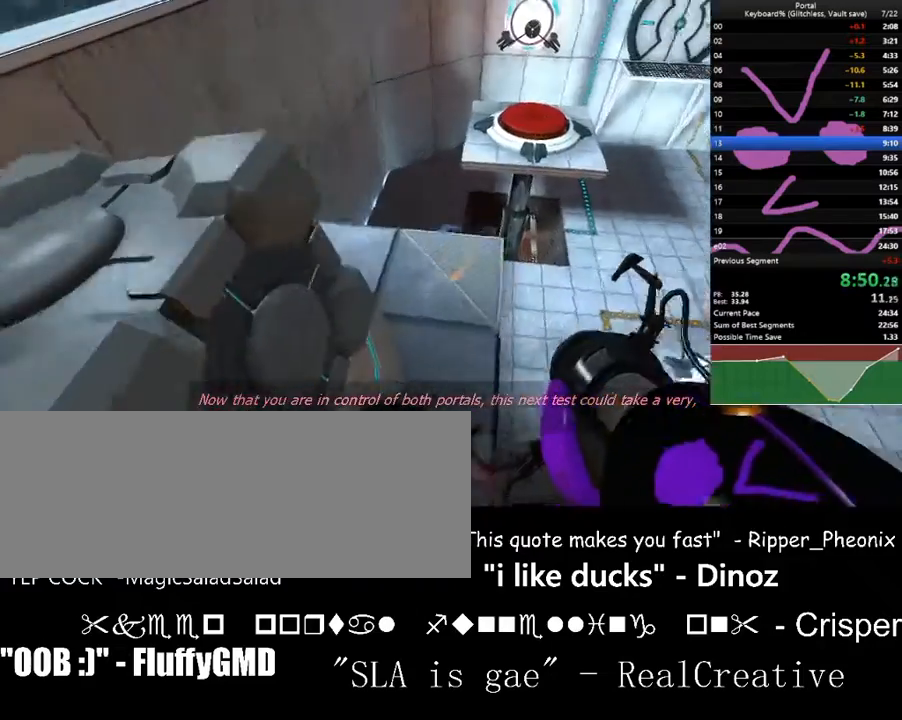
{"keys": [], "events": [[67, "left", "up"], [133, "a", "up"], [167, "w", "up"], [267, "right", "down"], [367, "right", "up"]]}
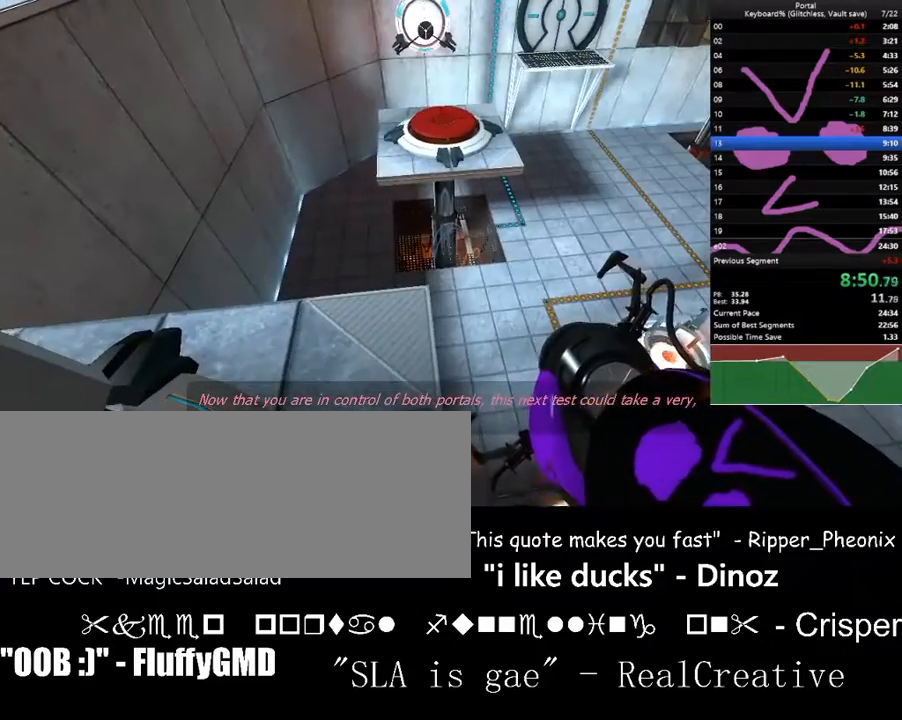
{"keys": [], "events": [[133, "r", "down"], [233, "r", "up"], [333, "a", "down"], [367, "a", "up"]]}
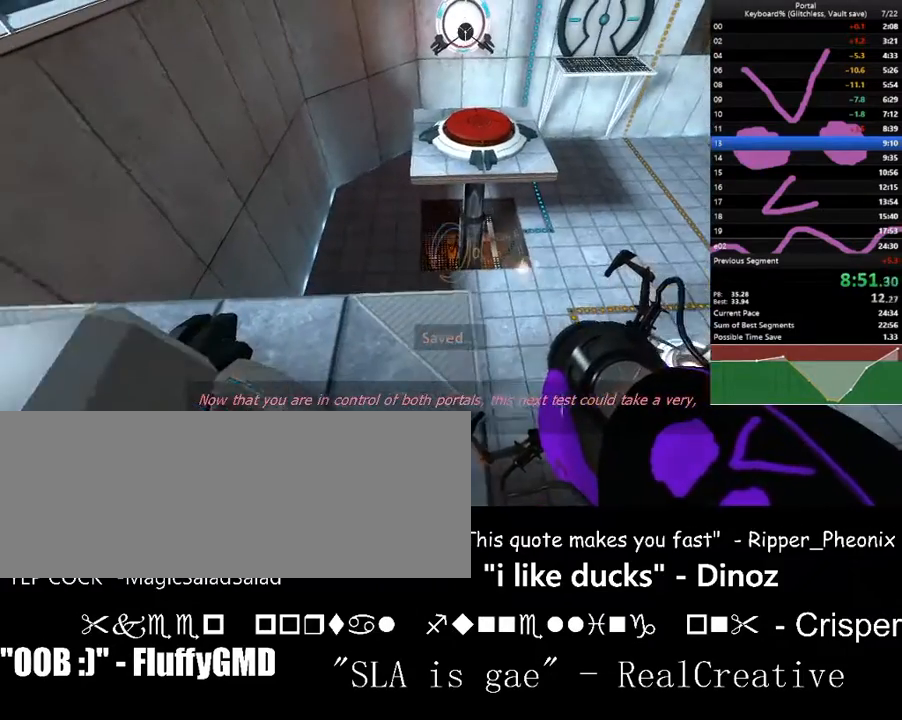
{"keys": ["w"], "events": [[100, "w", "down"]]}